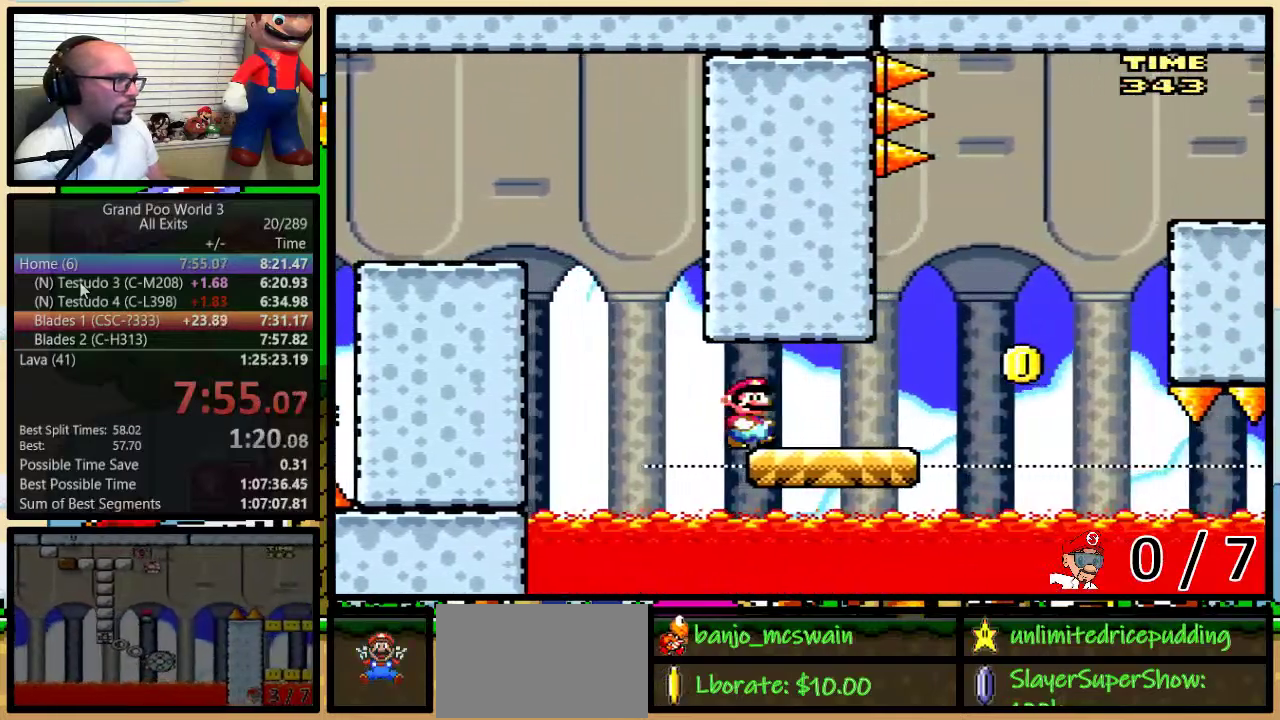
Gameplay with a controller (Nintendo layout); each line is a JSON object with the inputs held at the frame after it. "events" lists button and stick changes between this image and that frame as [ms after this image, input, new state], when the widget could be followed in between. Not read: L3 R3.
{"buttons": ["B", "Y", "DPAD_LEFT"], "events": [[400, "DPAD_LEFT", "down"], [400, "DPAD_RIGHT", "up"], [433, "B", "down"]]}
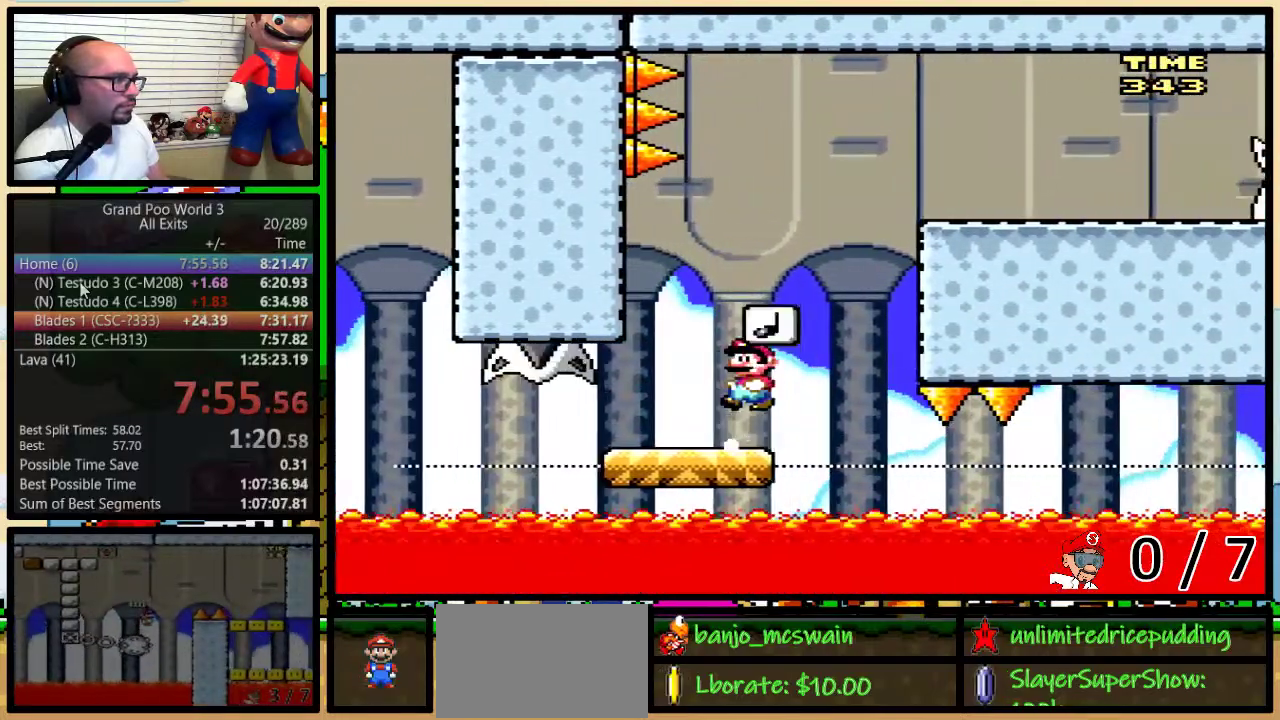
{"buttons": ["B", "Y", "DPAD_RIGHT"], "events": [[200, "B", "up"], [267, "DPAD_UP", "down"], [300, "B", "down"], [300, "DPAD_LEFT", "up"], [300, "DPAD_RIGHT", "down"], [333, "DPAD_UP", "up"]]}
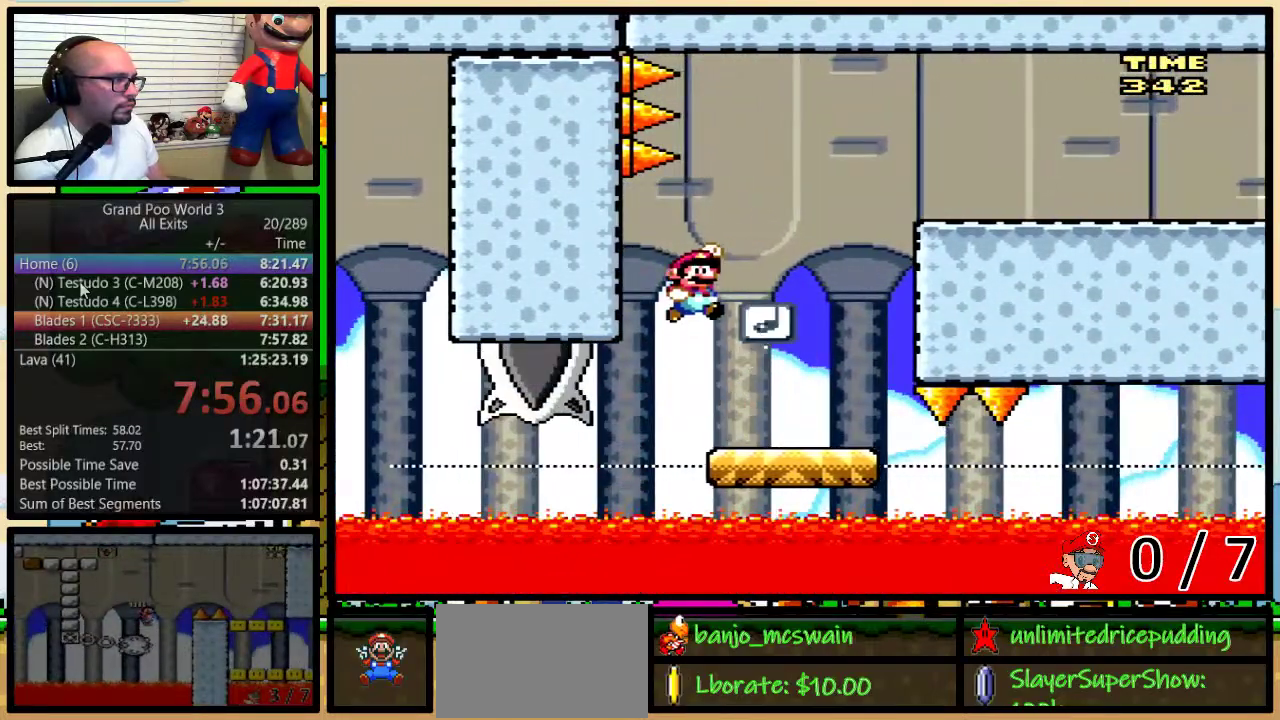
{"buttons": ["Y", "DPAD_UP", "DPAD_RIGHT"], "events": [[50, "B", "up"], [200, "DPAD_LEFT", "down"], [200, "DPAD_RIGHT", "up"], [267, "DPAD_LEFT", "up"], [267, "DPAD_RIGHT", "down"], [400, "DPAD_UP", "down"]]}
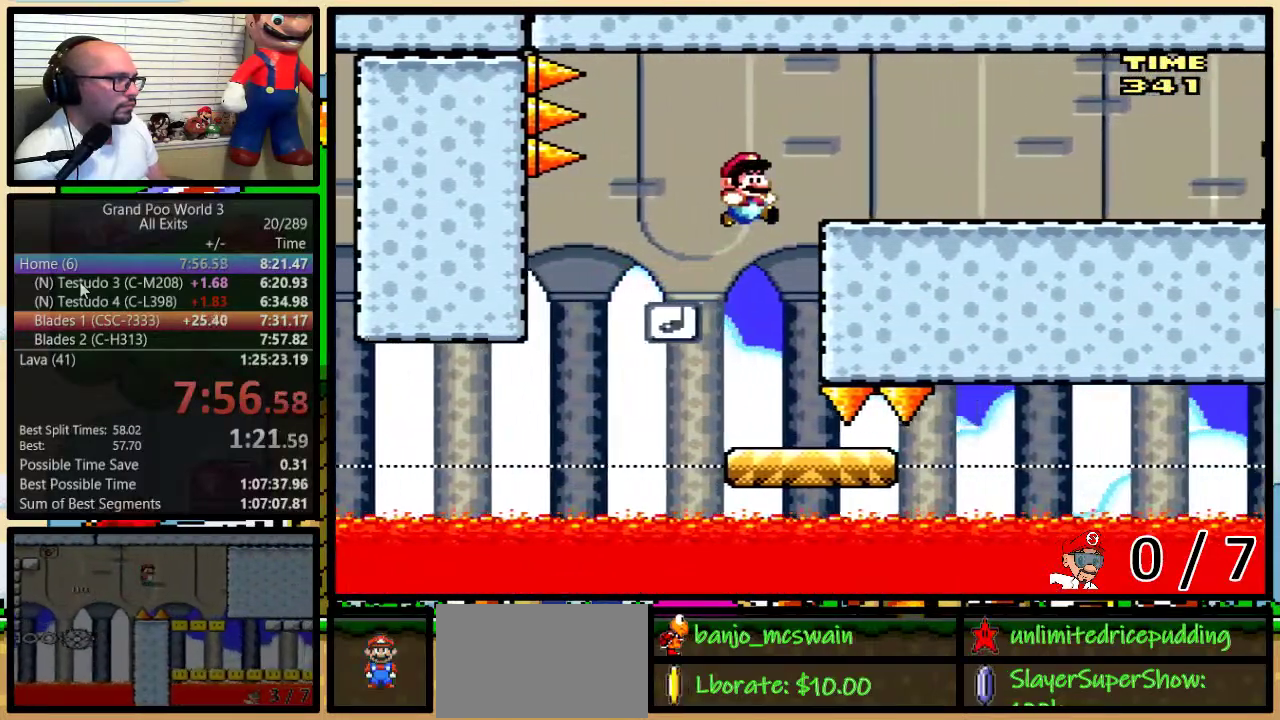
{"buttons": ["B", "Y", "DPAD_DOWN", "DPAD_RIGHT"], "events": [[83, "DPAD_UP", "up"], [133, "DPAD_RIGHT", "up"], [167, "DPAD_LEFT", "down"], [233, "DPAD_LEFT", "up"], [233, "DPAD_RIGHT", "down"], [383, "DPAD_DOWN", "down"], [450, "B", "down"]]}
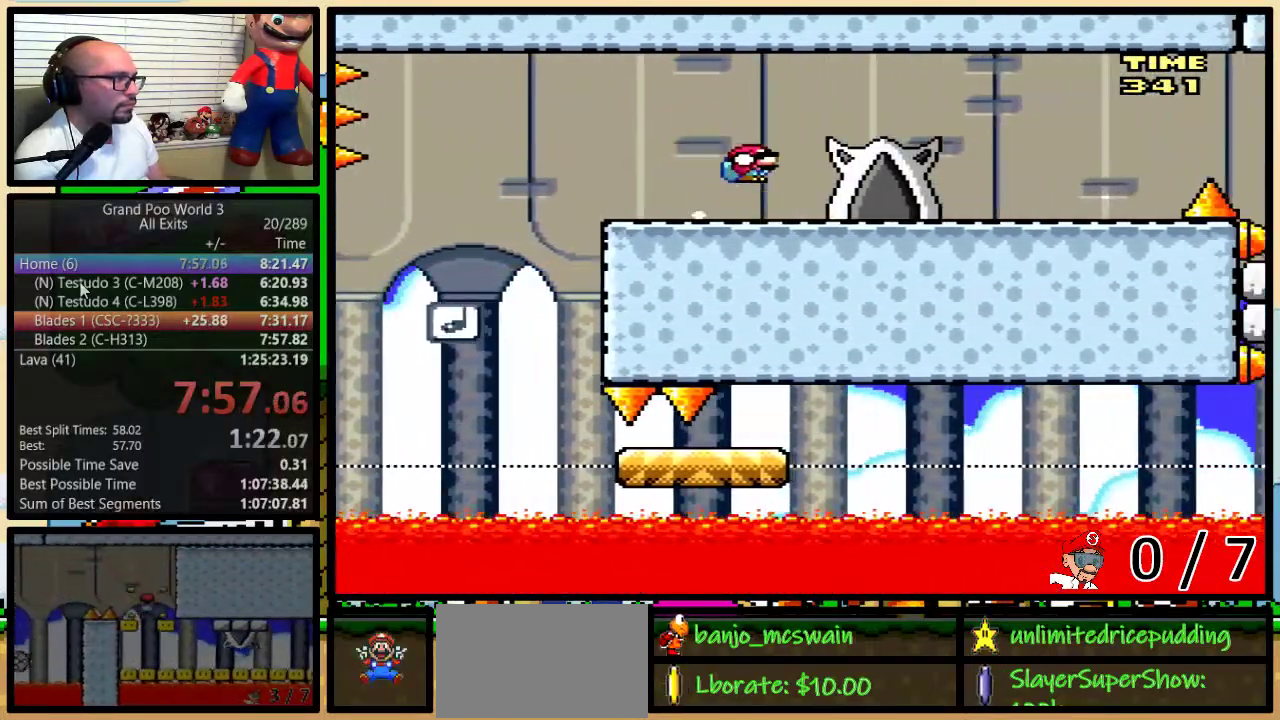
{"buttons": ["B", "Y", "DPAD_RIGHT"], "events": [[267, "DPAD_DOWN", "up"]]}
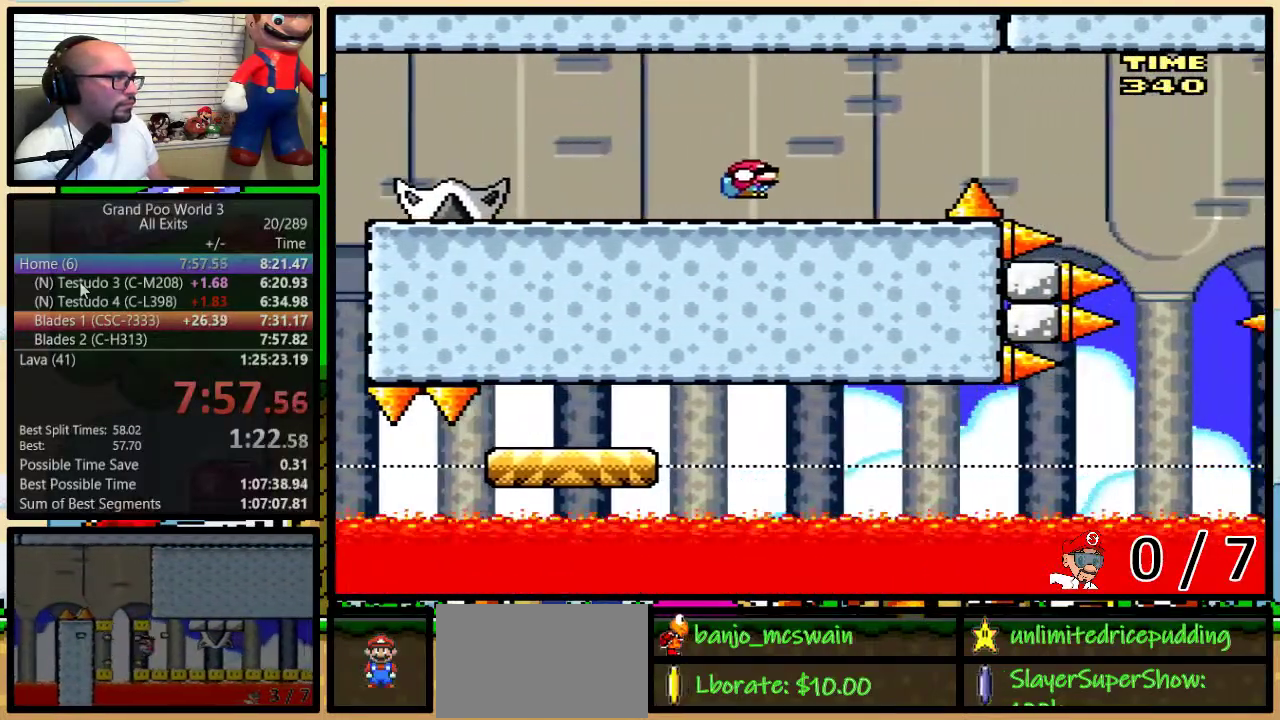
{"buttons": ["Y"], "events": [[17, "B", "up"], [200, "DPAD_RIGHT", "up"], [233, "DPAD_LEFT", "down"], [267, "DPAD_UP", "down"], [333, "DPAD_LEFT", "up"], [333, "DPAD_RIGHT", "down"], [367, "DPAD_UP", "up"], [383, "DPAD_RIGHT", "up"]]}
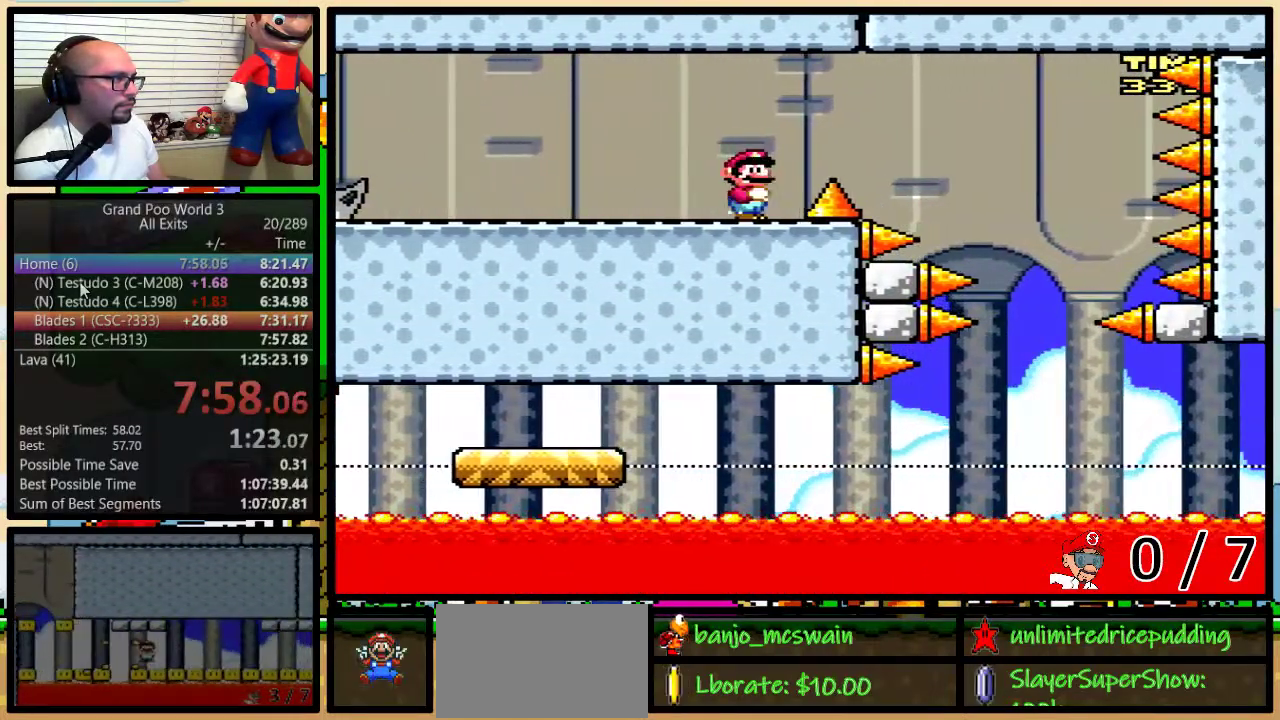
{"buttons": ["Y", "DPAD_DOWN"], "events": [[50, "DPAD_DOWN", "down"]]}
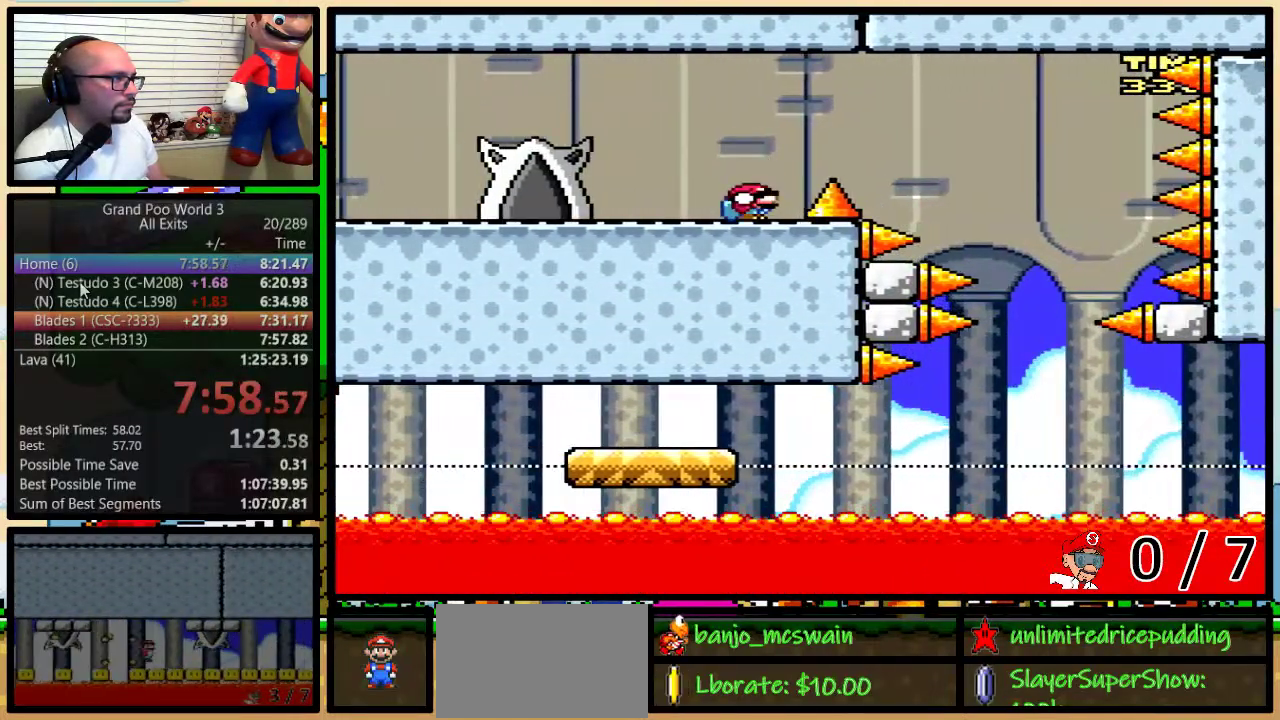
{"buttons": ["B", "Y", "DPAD_RIGHT"], "events": [[83, "B", "down"], [83, "DPAD_LEFT", "down"], [150, "DPAD_DOWN", "up"], [483, "DPAD_LEFT", "up"], [483, "DPAD_RIGHT", "down"]]}
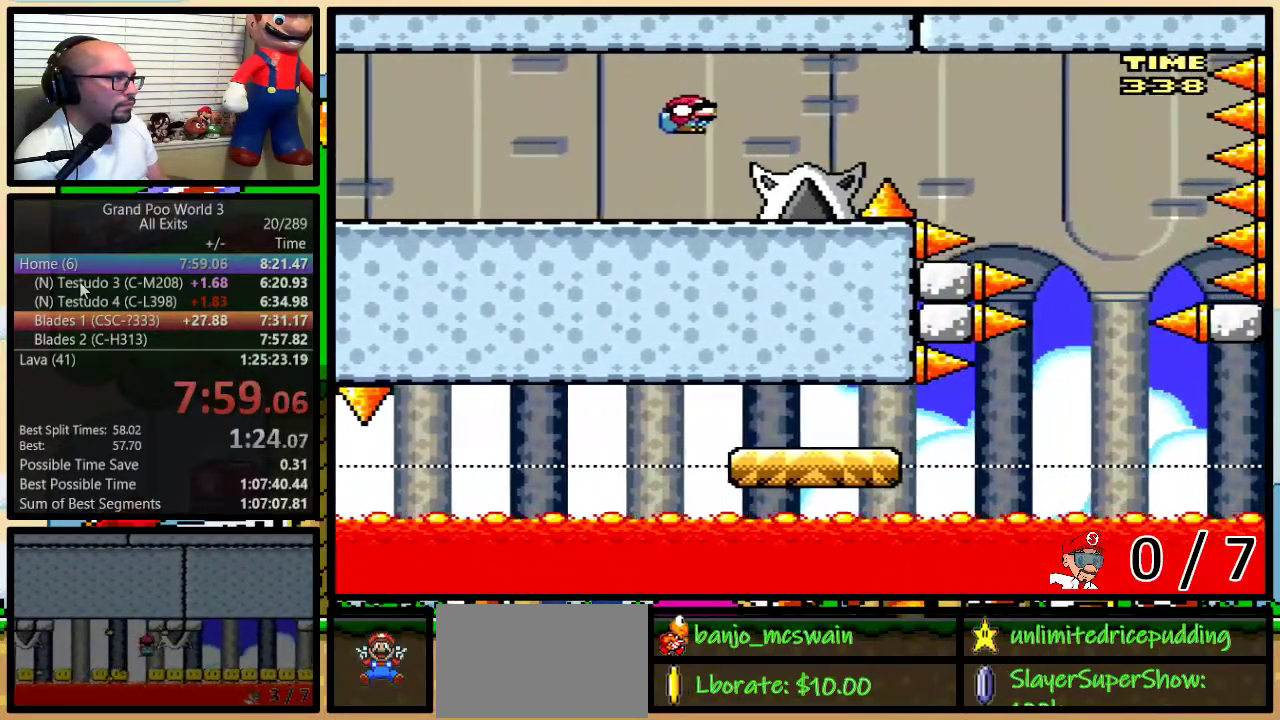
{"buttons": ["Y", "DPAD_DOWN", "DPAD_RIGHT"], "events": [[17, "B", "up"], [367, "DPAD_DOWN", "down"]]}
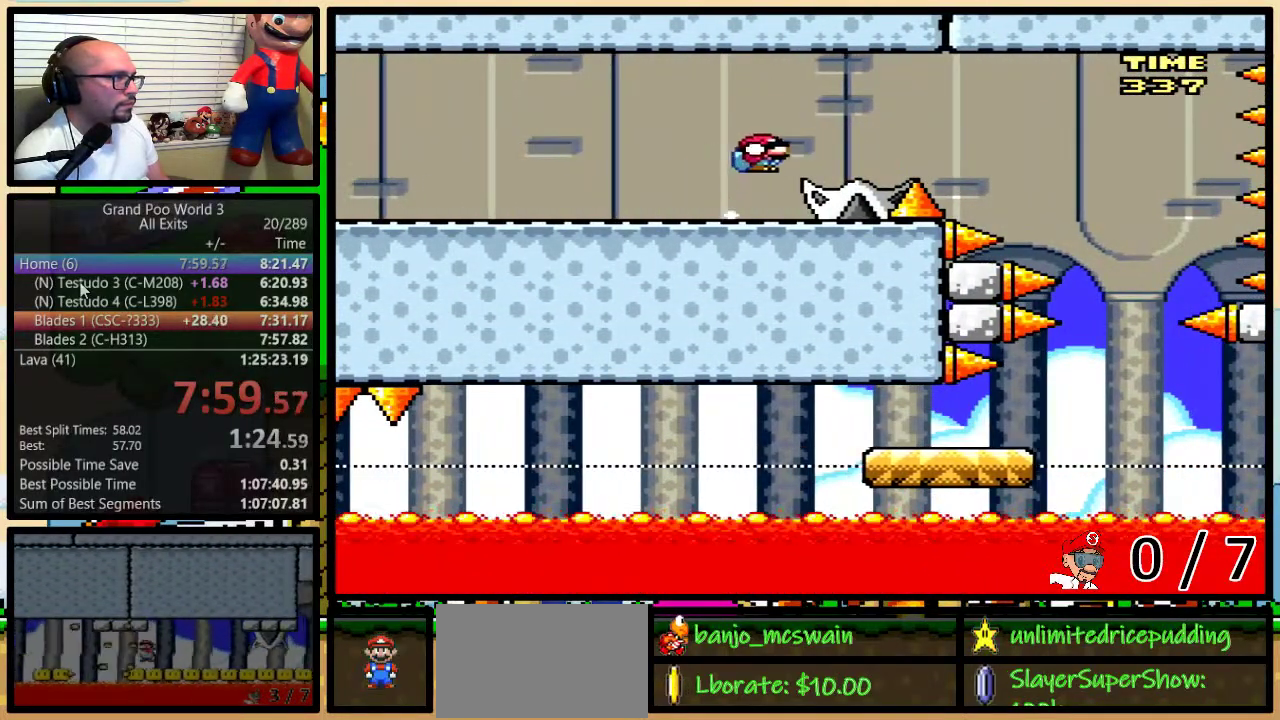
{"buttons": ["B", "Y", "DPAD_RIGHT"], "events": [[83, "B", "down"], [367, "DPAD_DOWN", "up"], [367, "DPAD_UP", "down"], [483, "DPAD_UP", "up"]]}
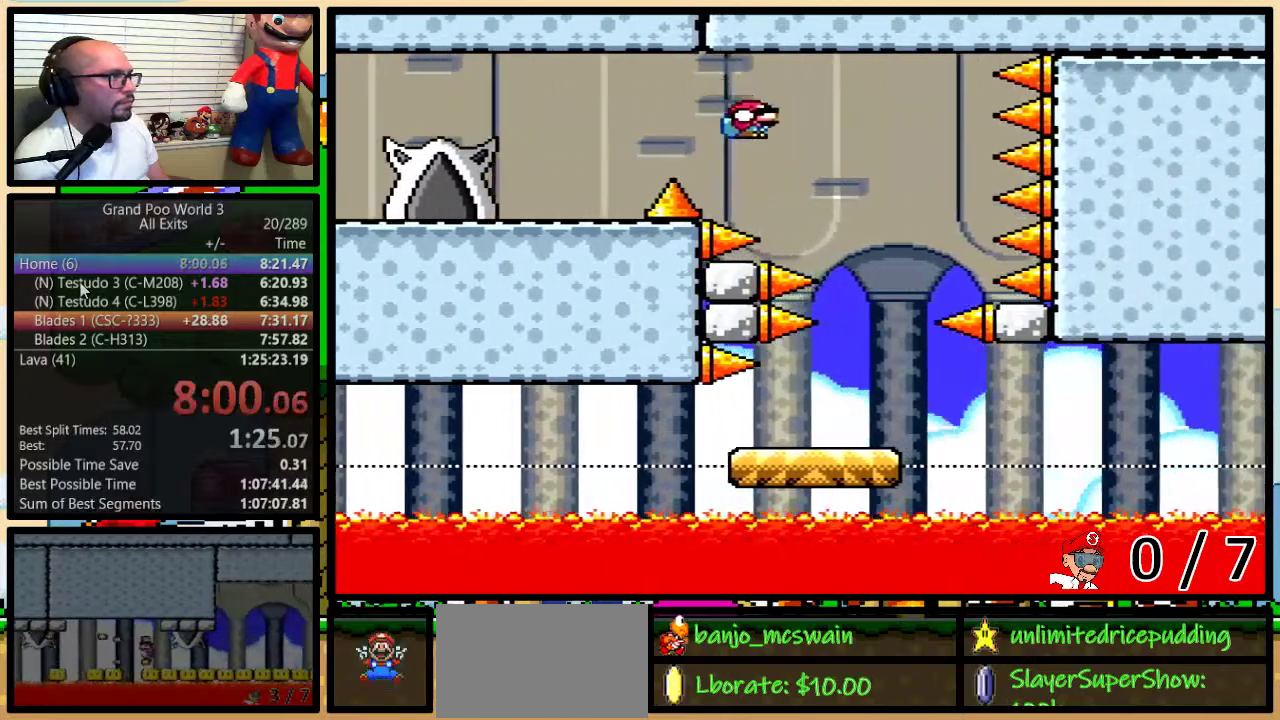
{"buttons": ["B", "Y", "DPAD_RIGHT"], "events": [[167, "DPAD_RIGHT", "up"], [200, "DPAD_LEFT", "down"], [450, "DPAD_LEFT", "up"], [450, "DPAD_RIGHT", "down"]]}
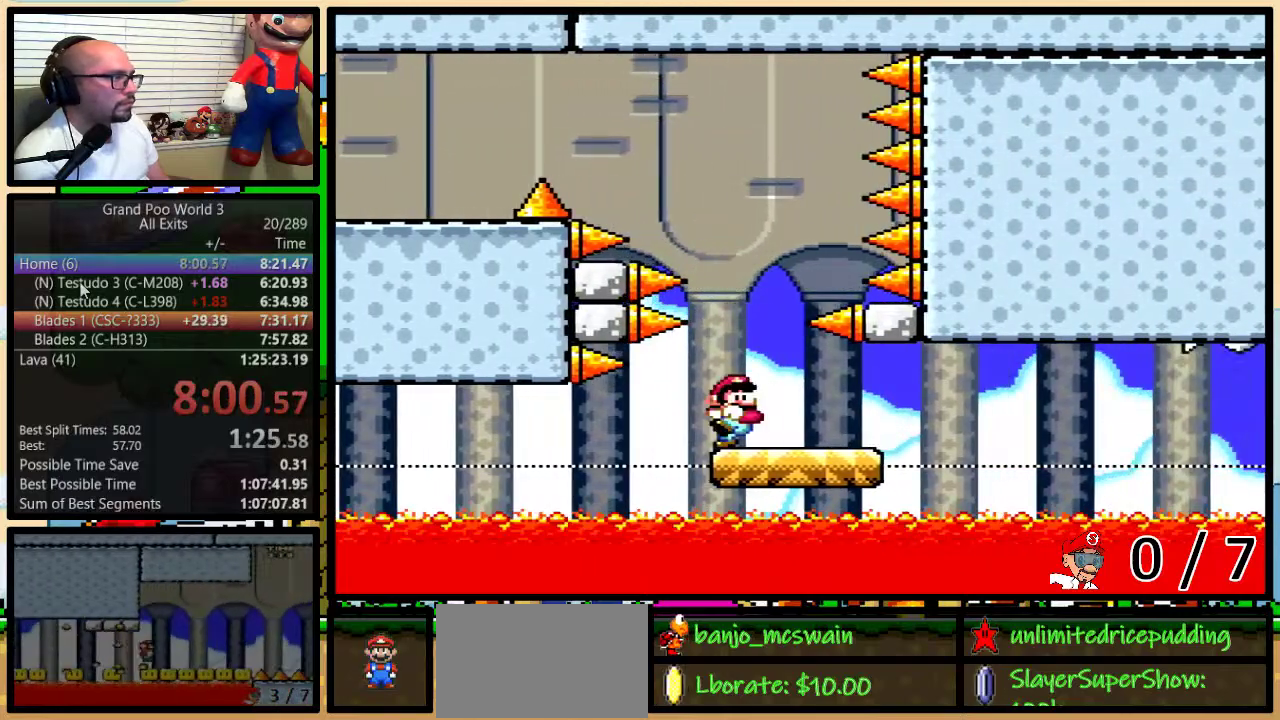
{"buttons": ["B", "Y"], "events": [[17, "DPAD_RIGHT", "up"], [133, "DPAD_LEFT", "down"], [233, "DPAD_UP", "down"], [267, "DPAD_LEFT", "up"], [300, "DPAD_UP", "up"]]}
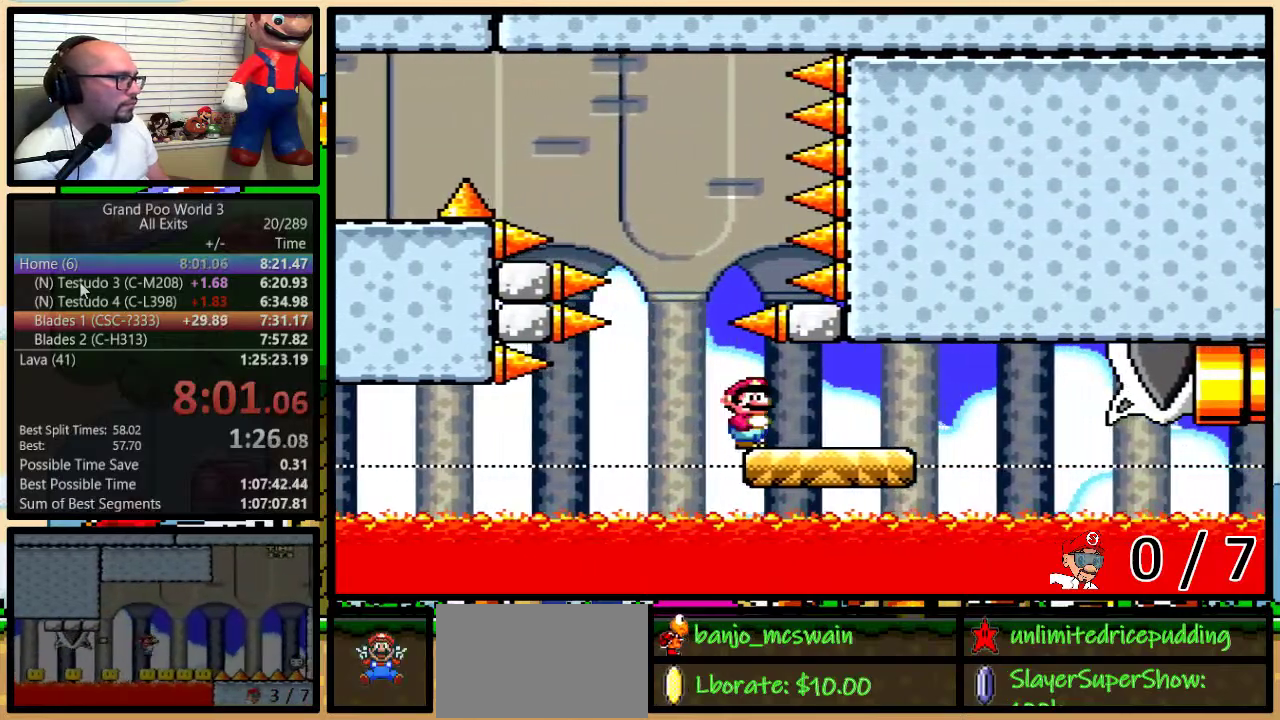
{"buttons": ["B", "Y"], "events": []}
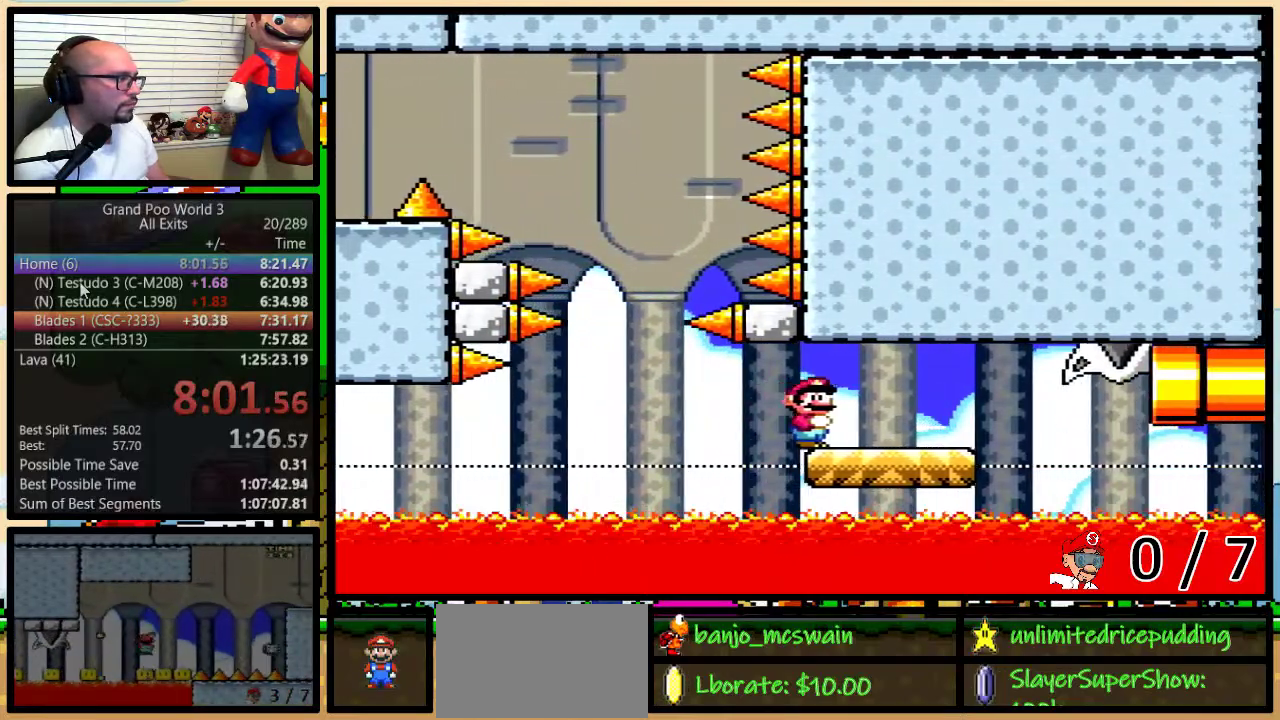
{"buttons": ["B", "Y", "DPAD_RIGHT"], "events": [[17, "DPAD_RIGHT", "down"], [17, "DPAD_UP", "down"], [300, "DPAD_UP", "up"]]}
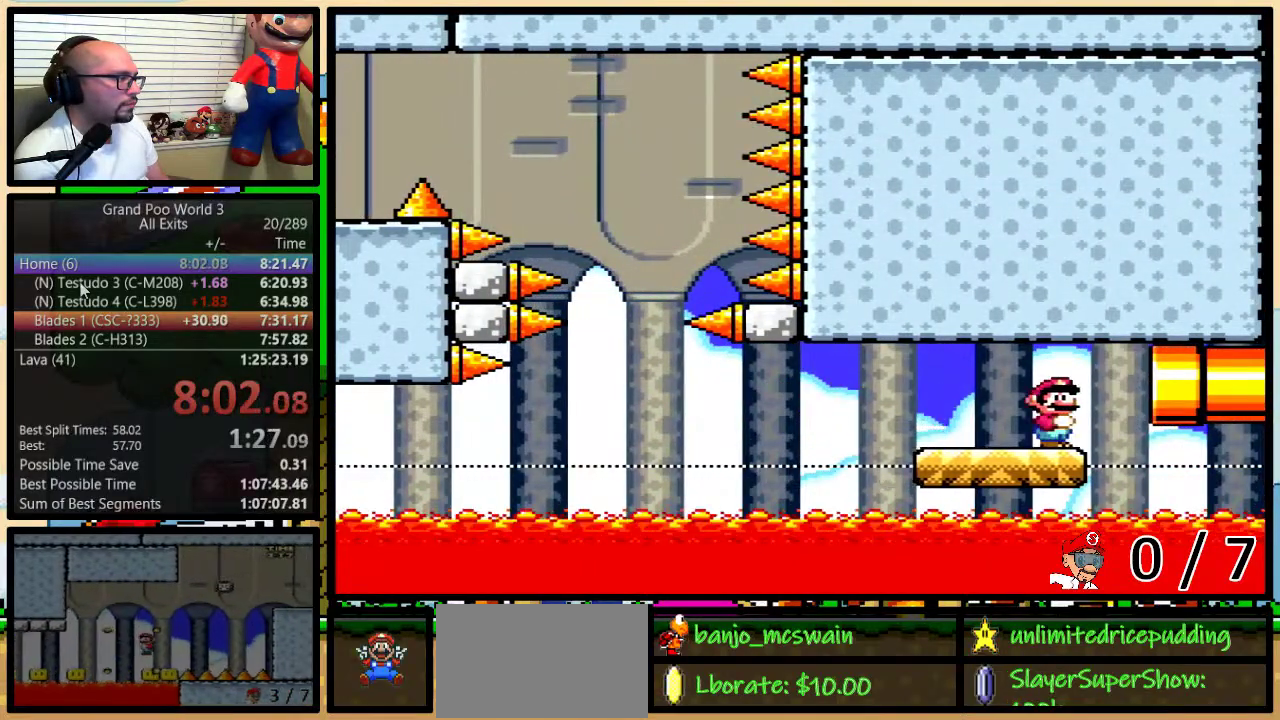
{"buttons": ["B", "Y", "DPAD_RIGHT"], "events": [[117, "DPAD_DOWN", "down"], [483, "DPAD_DOWN", "up"]]}
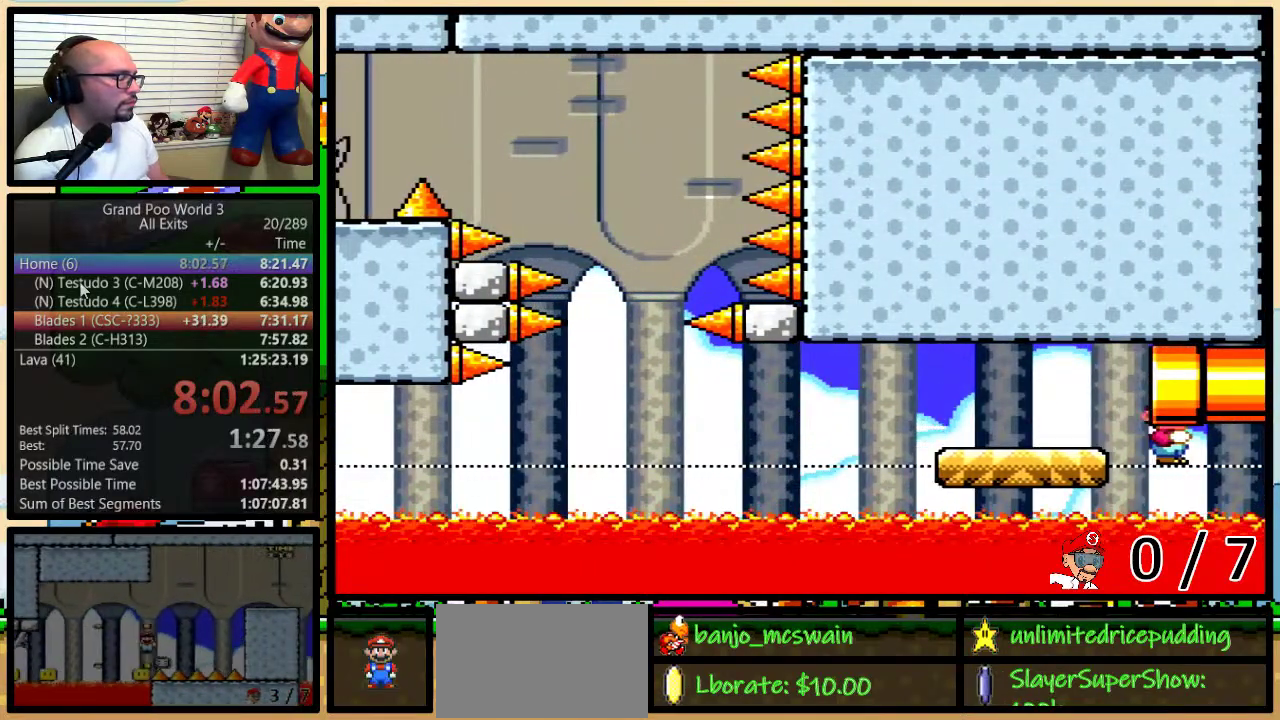
{"buttons": ["Y"], "events": [[50, "DPAD_RIGHT", "up"], [183, "B", "up"]]}
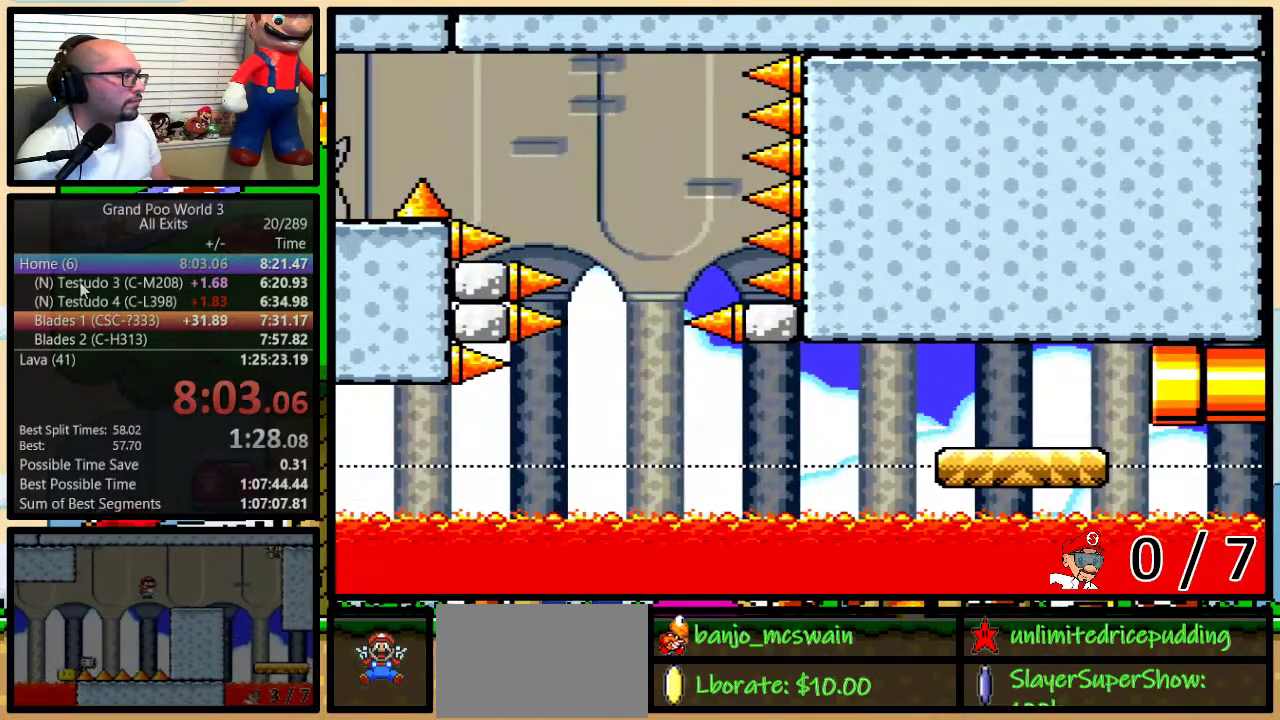
{"buttons": ["Y"], "events": []}
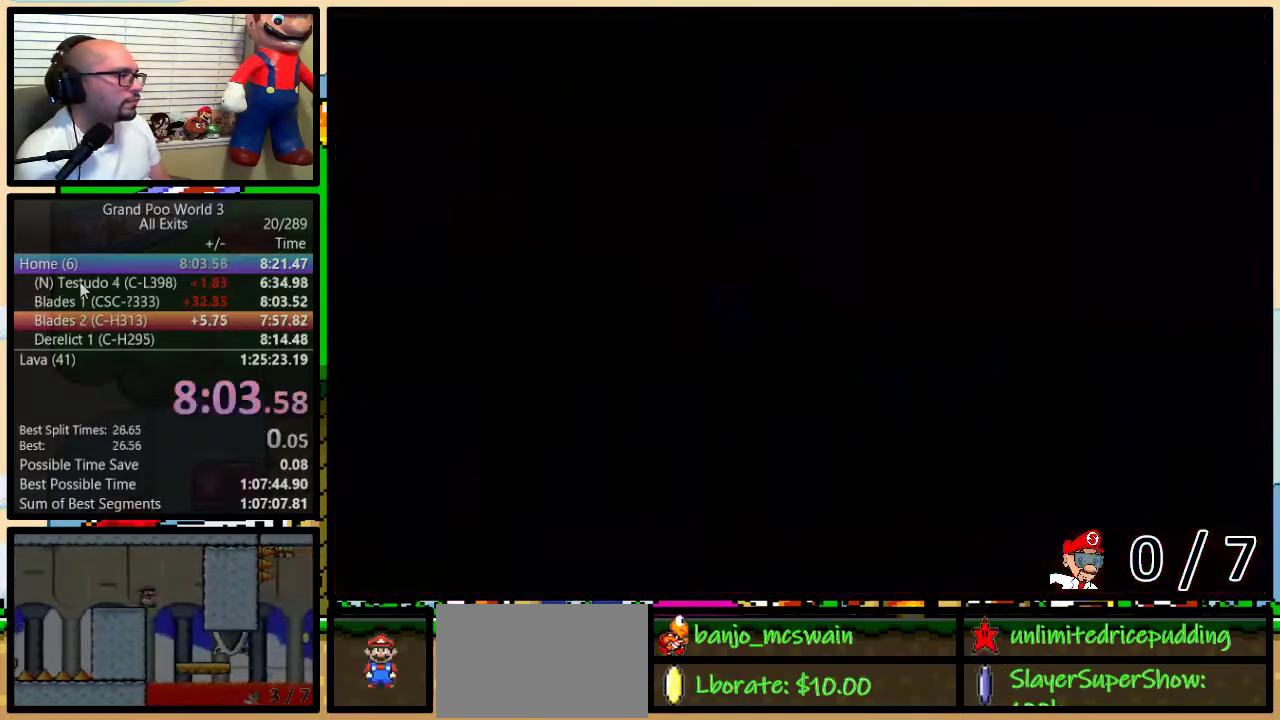
{"buttons": ["Y"], "events": []}
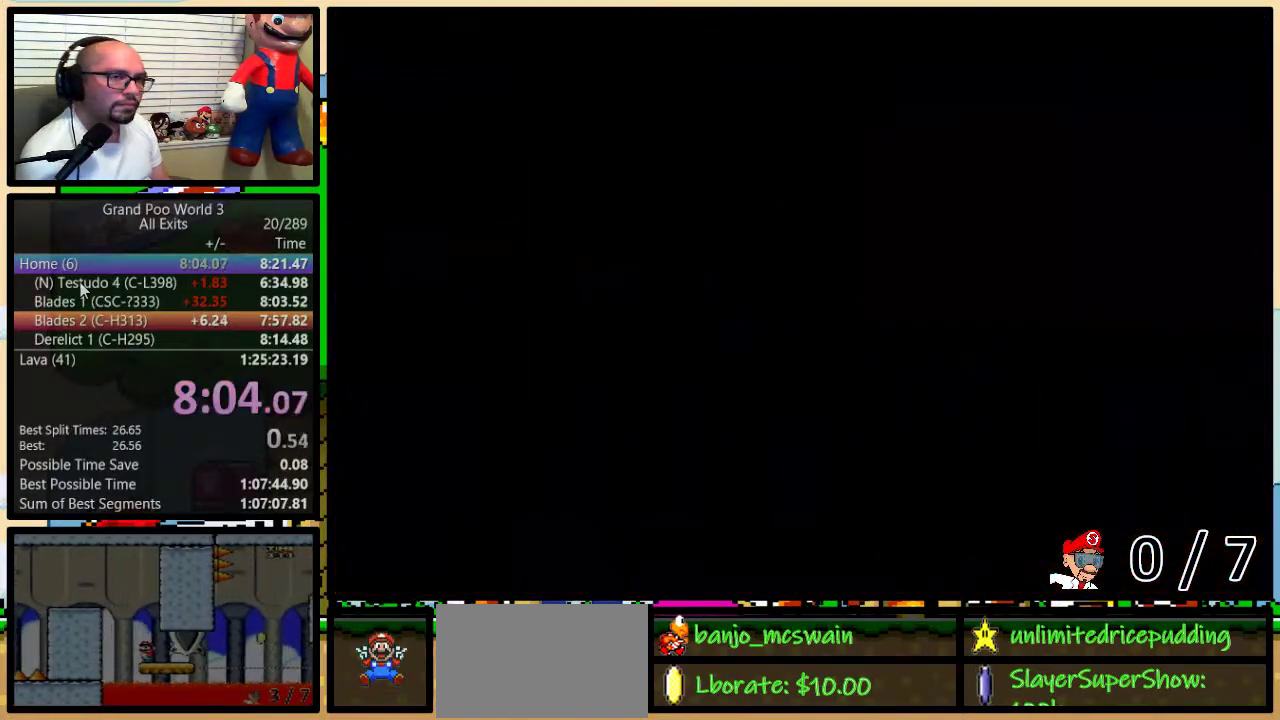
{"buttons": ["B", "Y", "DPAD_RIGHT"], "events": [[50, "DPAD_RIGHT", "down"], [200, "B", "down"]]}
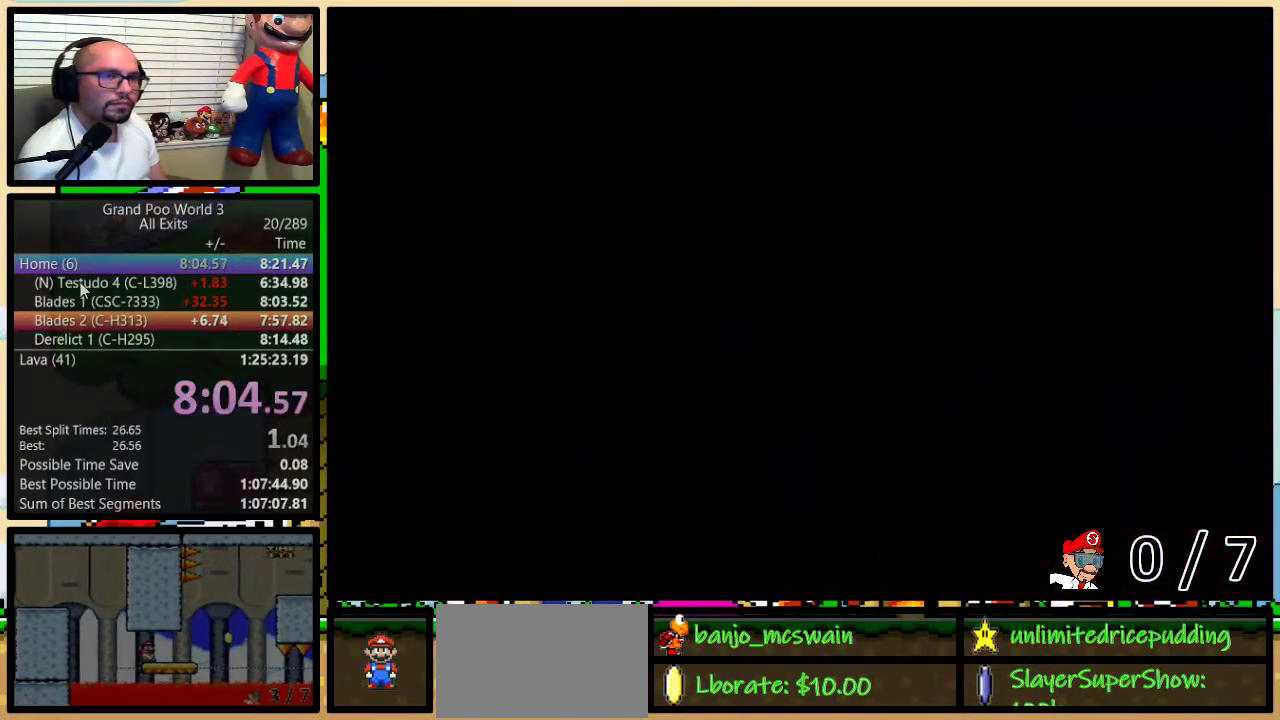
{"buttons": ["B", "Y", "DPAD_RIGHT"], "events": []}
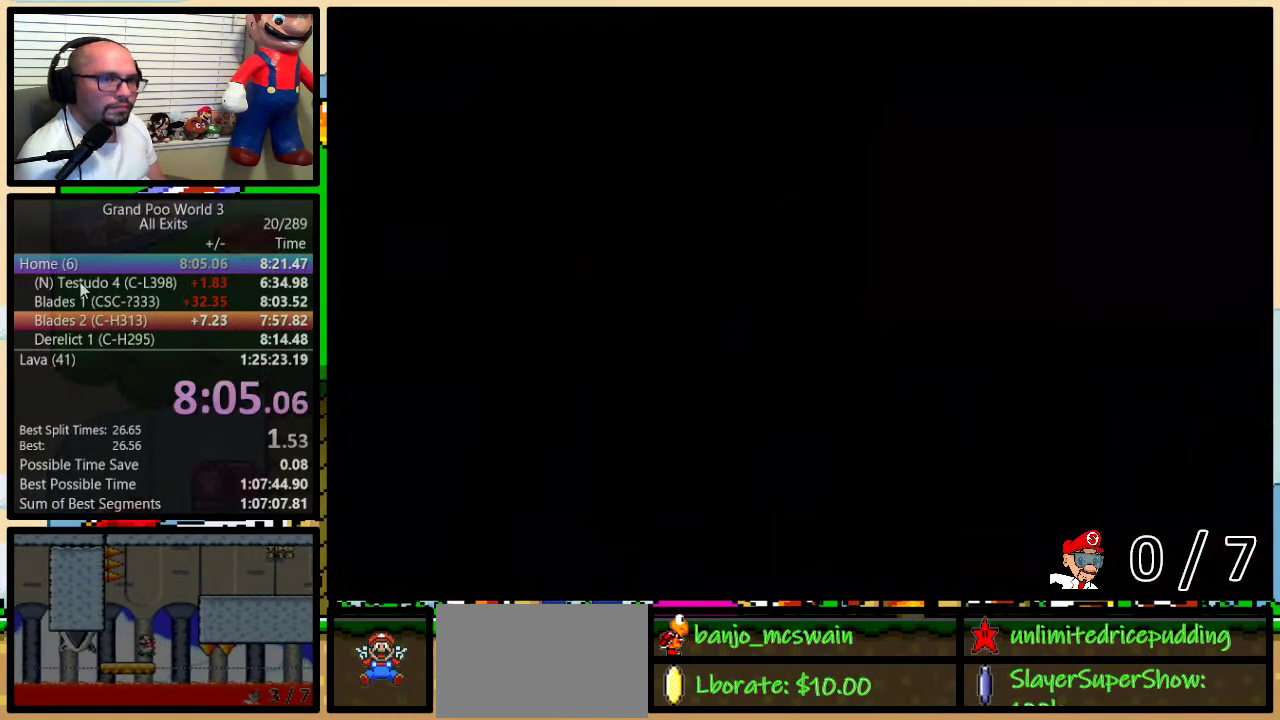
{"buttons": ["B", "Y", "DPAD_RIGHT"], "events": []}
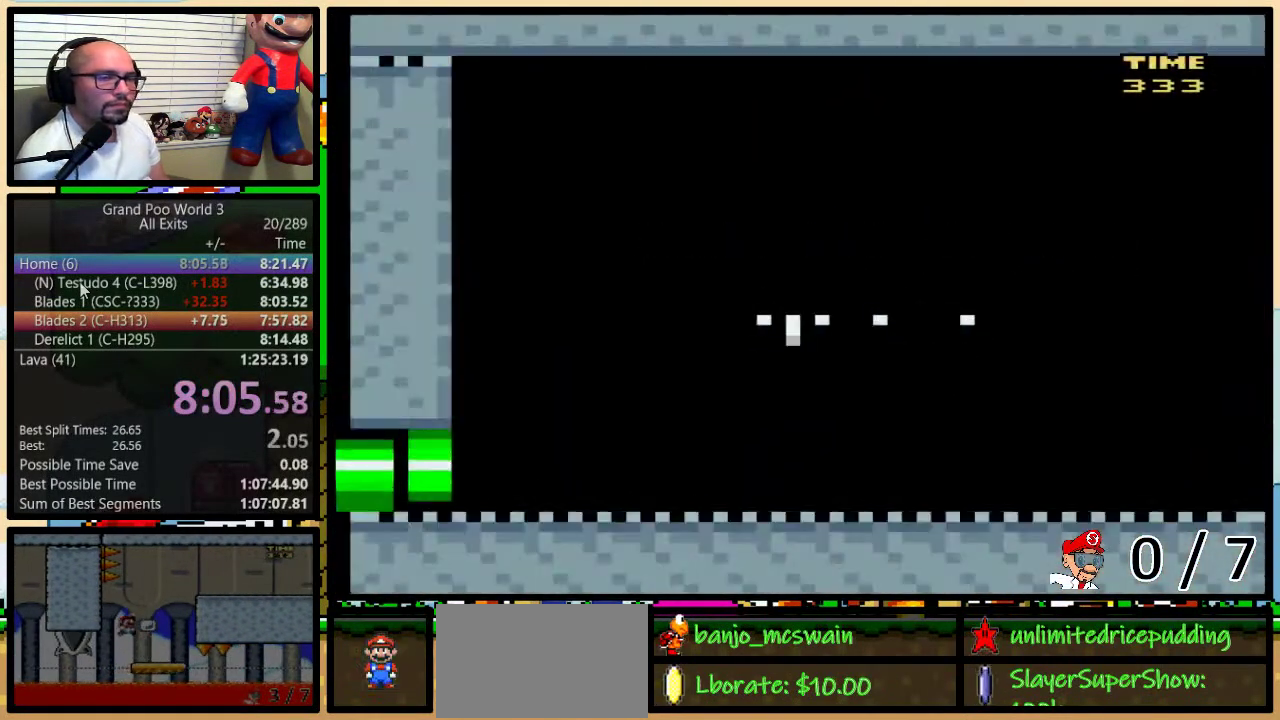
{"buttons": ["B", "Y", "DPAD_RIGHT"], "events": []}
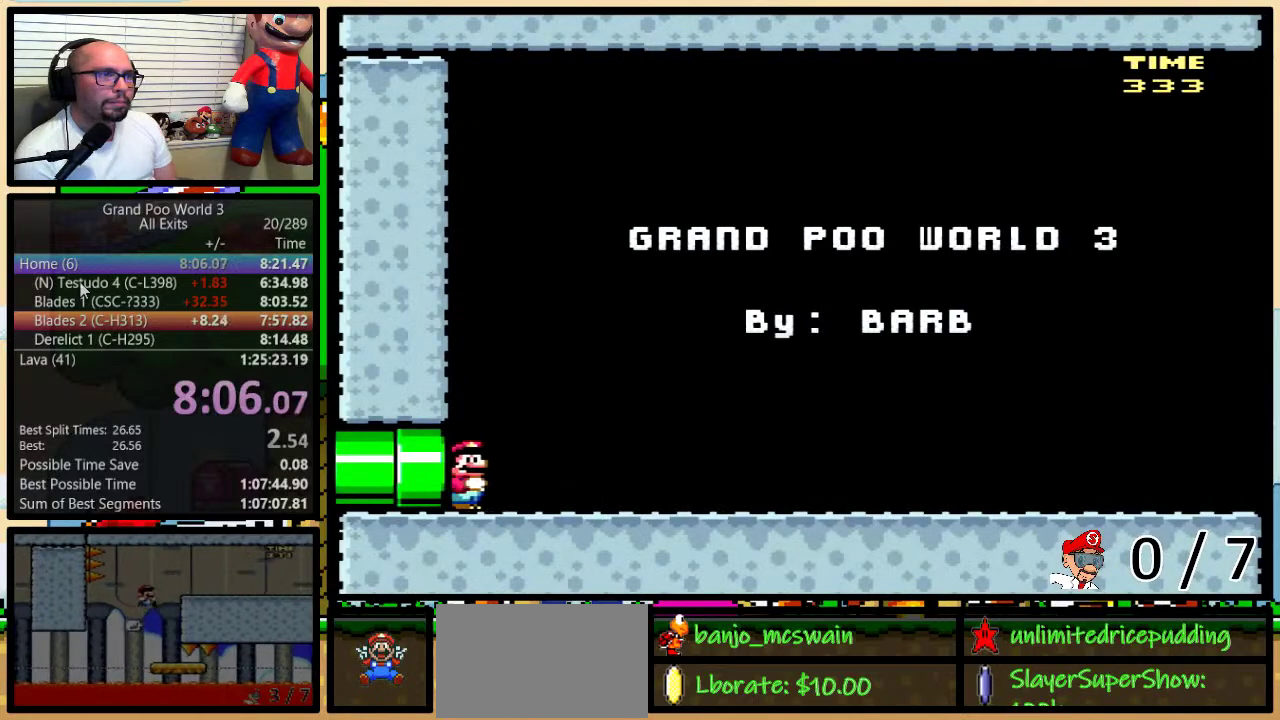
{"buttons": ["Y", "DPAD_RIGHT"], "events": [[50, "B", "up"]]}
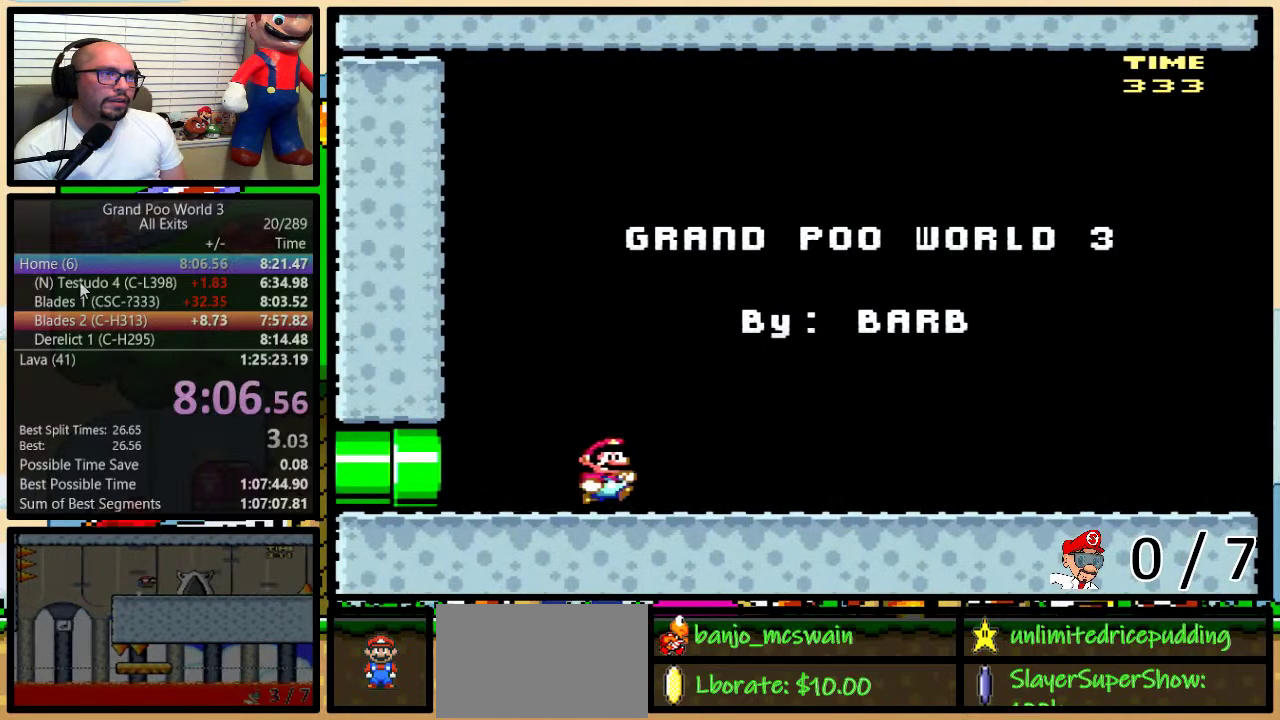
{"buttons": ["Y", "DPAD_RIGHT"], "events": []}
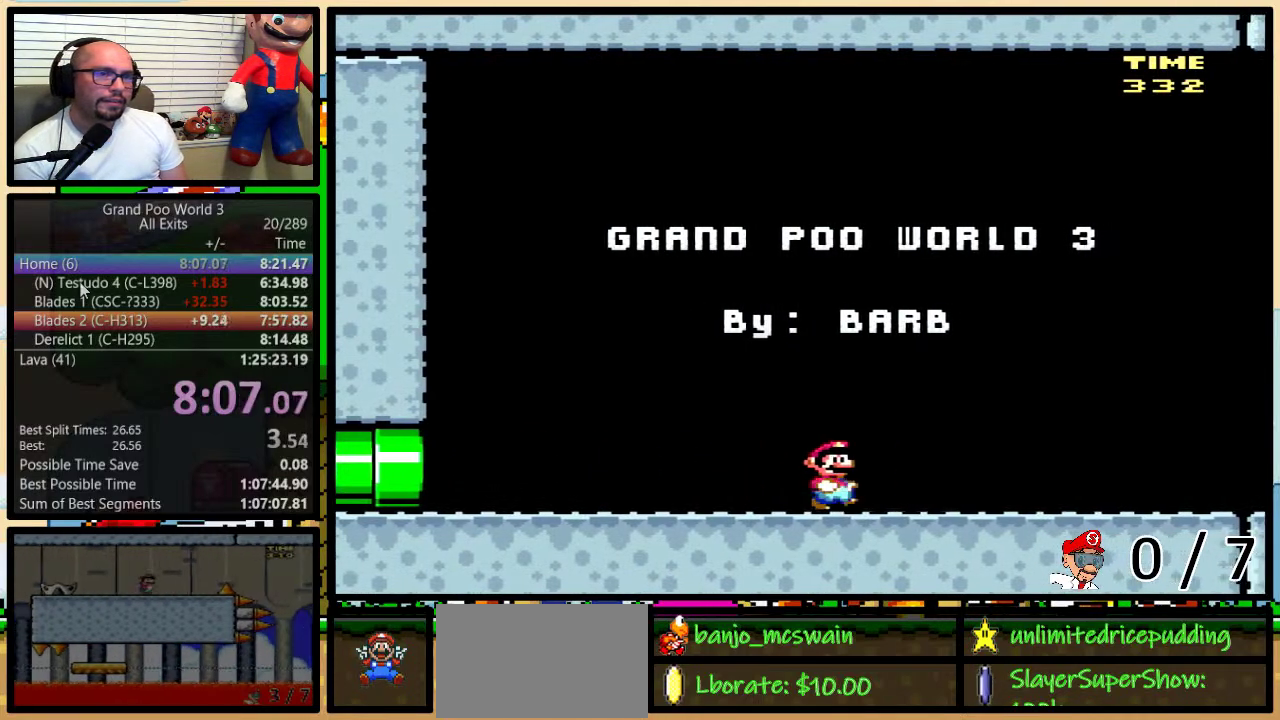
{"buttons": ["Y", "DPAD_UP", "DPAD_RIGHT"], "events": [[367, "DPAD_UP", "down"]]}
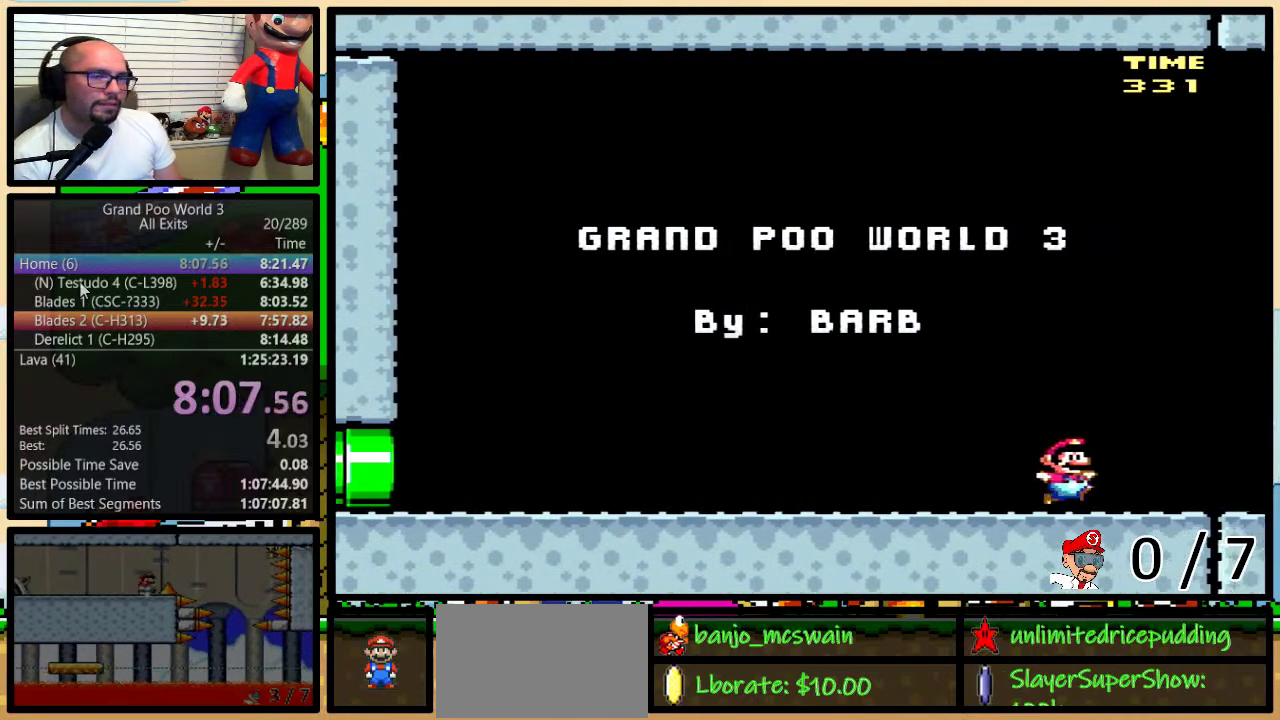
{"buttons": ["Y", "DPAD_RIGHT"], "events": [[233, "DPAD_UP", "up"]]}